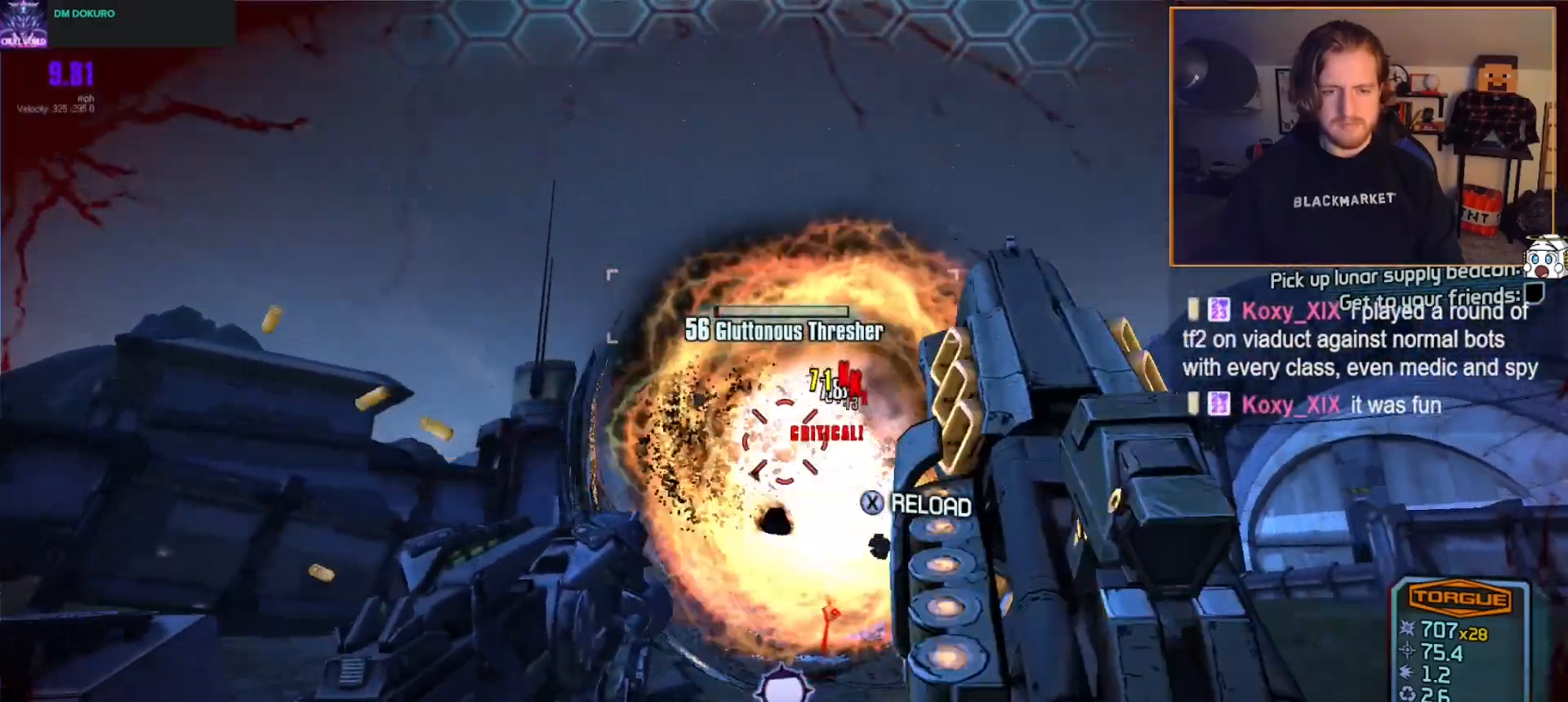
Gameplay with a controller (Xbox layout); each line is a JSON object with the inputs held at the frame after it. "events" lists button and stick changes between this image and that frame as [ms after this image, input, new state], when the widget could be followed in between.
{"buttons": ["L2", "R2"], "left_stick": "down-left", "right_stick": "down", "events": [[100, "L2", "up"], [100, "left_stick", "down-left"], [117, "right_stick", "center"], [183, "L2", "down"], [233, "A", "down"], [317, "A", "up"], [317, "L2", "up"], [383, "right_stick", "down"], [433, "L2", "down"]]}
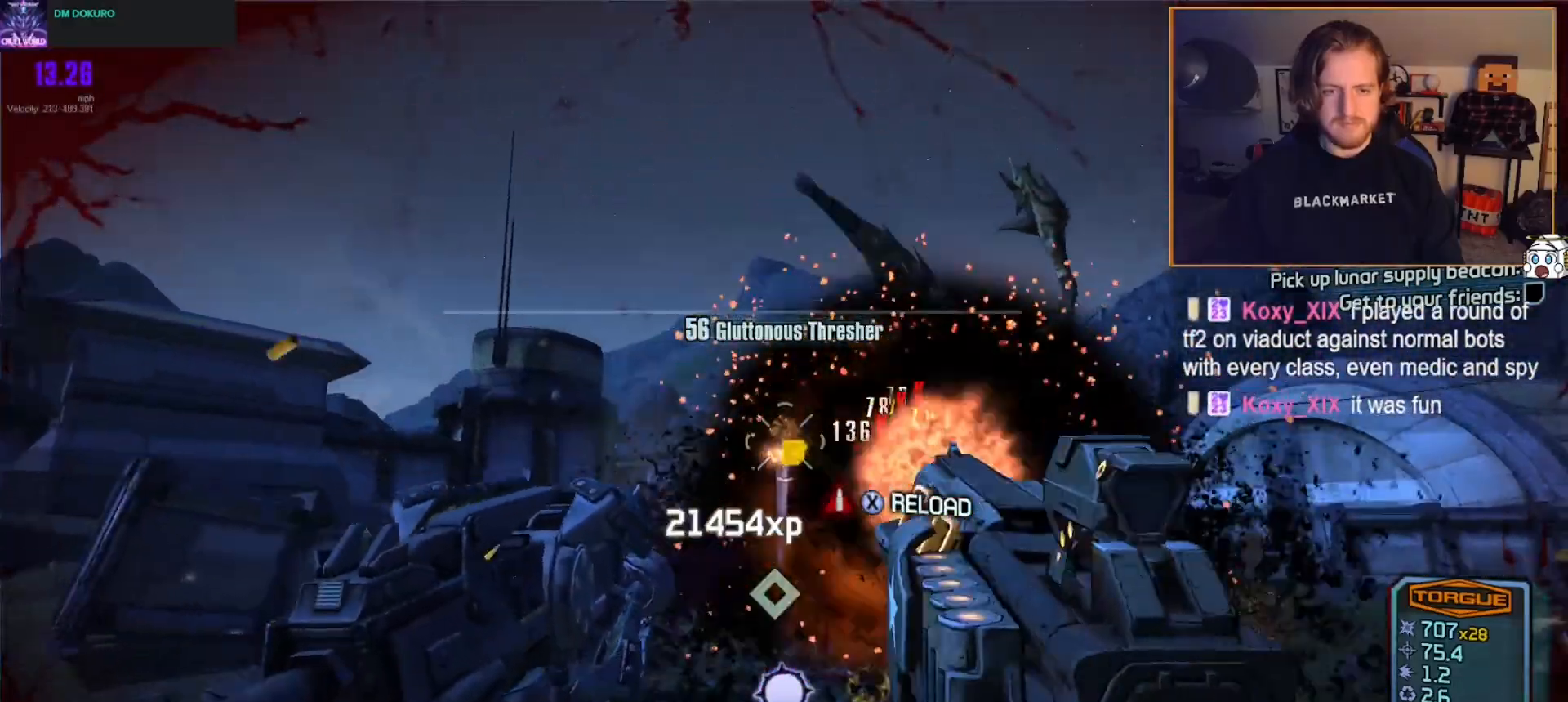
{"buttons": [], "left_stick": "up", "right_stick": "down-left", "events": [[17, "L2", "up"], [17, "right_stick", "center"], [117, "L2", "down"], [167, "right_stick", "down-right"], [233, "L2", "up"], [267, "right_stick", "center"], [300, "R2", "up"], [350, "X", "down"], [400, "left_stick", "up-left"], [450, "X", "up"], [500, "left_stick", "up"], [500, "right_stick", "down-left"]]}
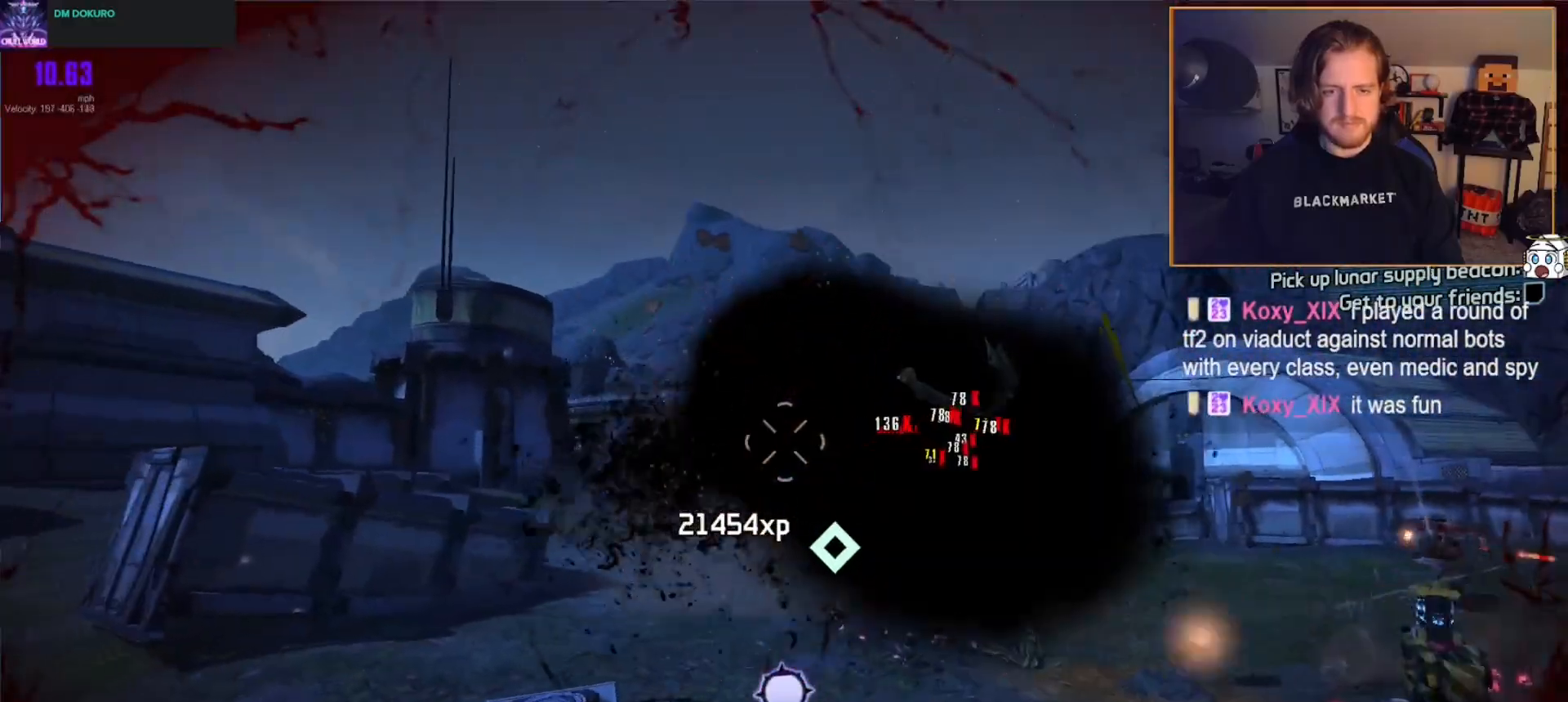
{"buttons": [], "left_stick": "up", "right_stick": "center", "events": [[33, "L3", "down"], [117, "L3", "up"], [183, "L3", "down"], [200, "right_stick", "center"], [283, "L3", "up"]]}
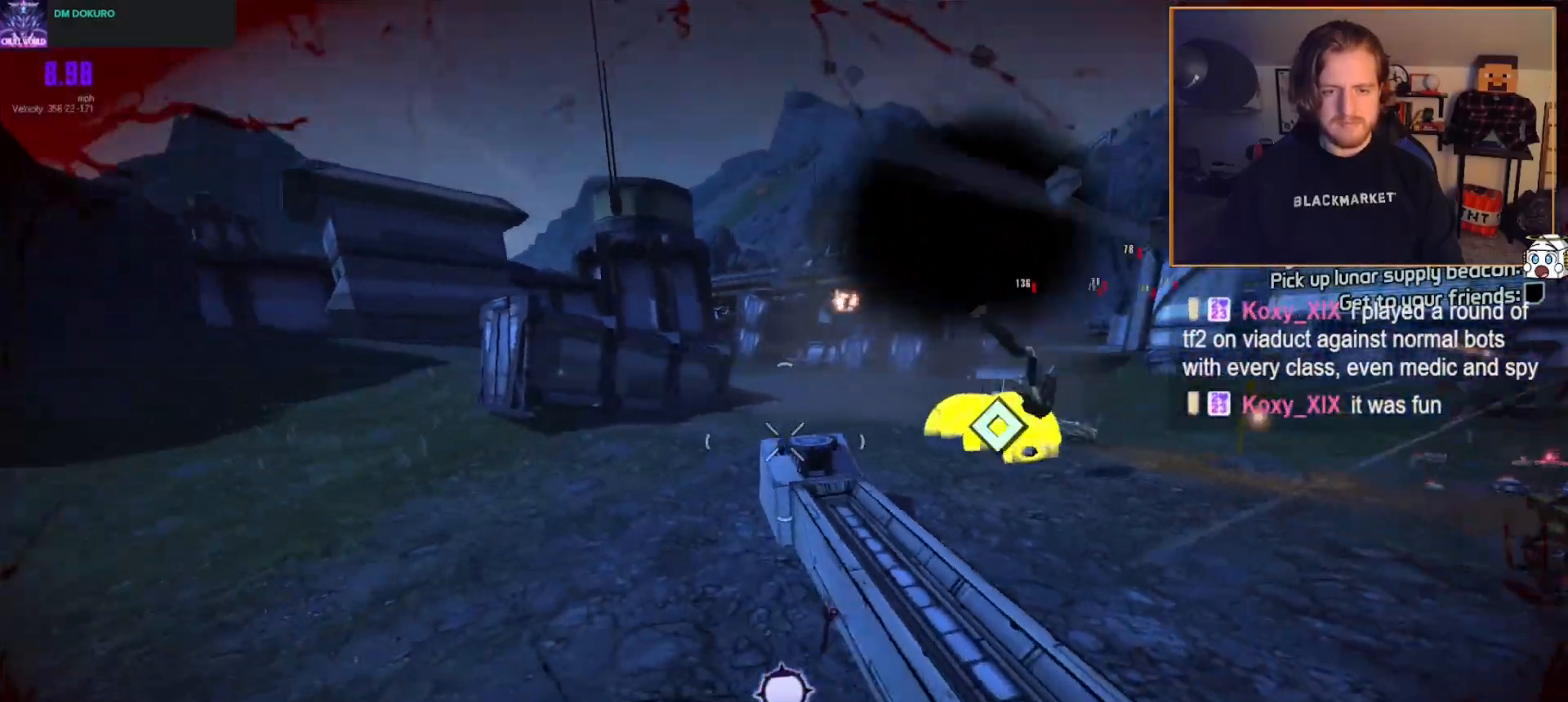
{"buttons": [], "left_stick": "up-left", "right_stick": "right", "events": [[50, "left_stick", "up-left"], [333, "right_stick", "right"]]}
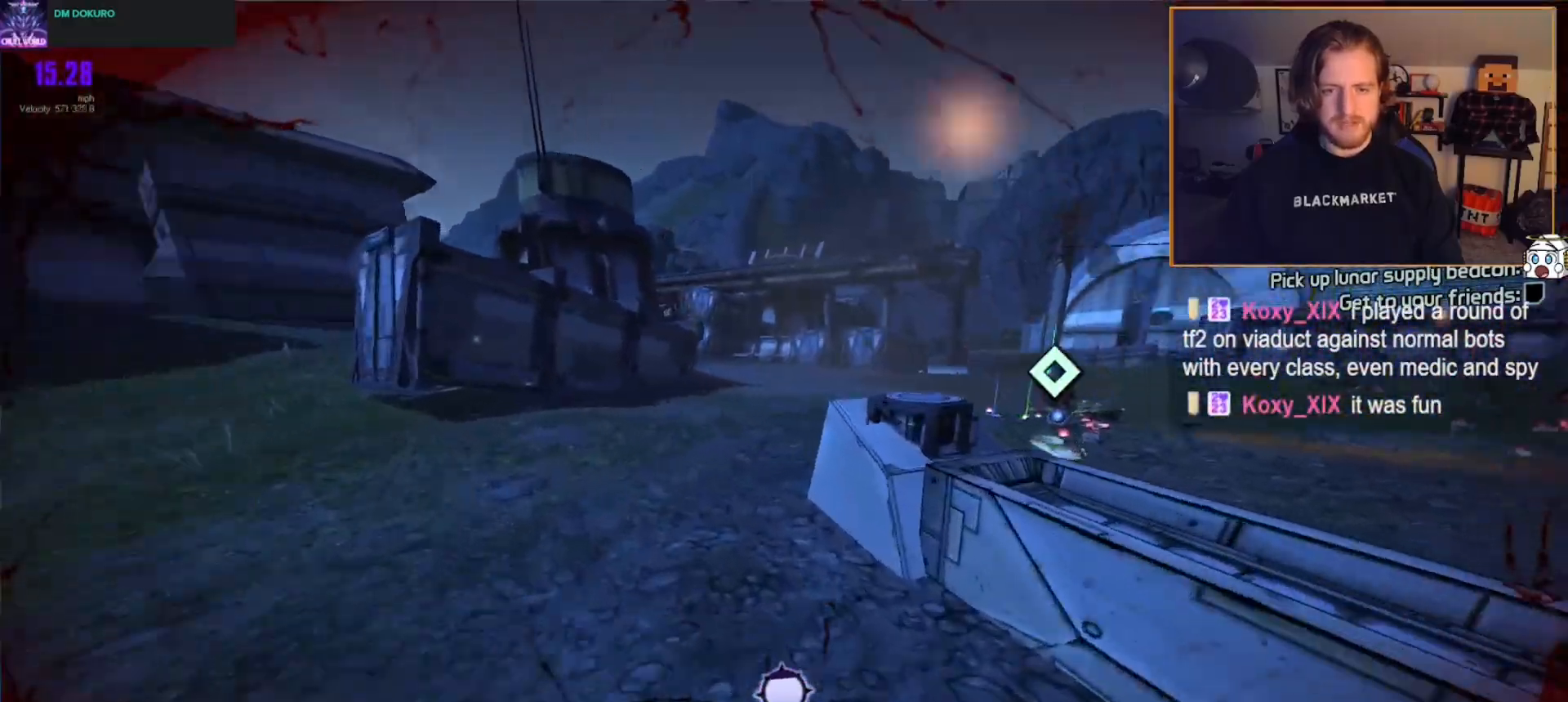
{"buttons": [], "left_stick": "up-left", "right_stick": "right", "events": []}
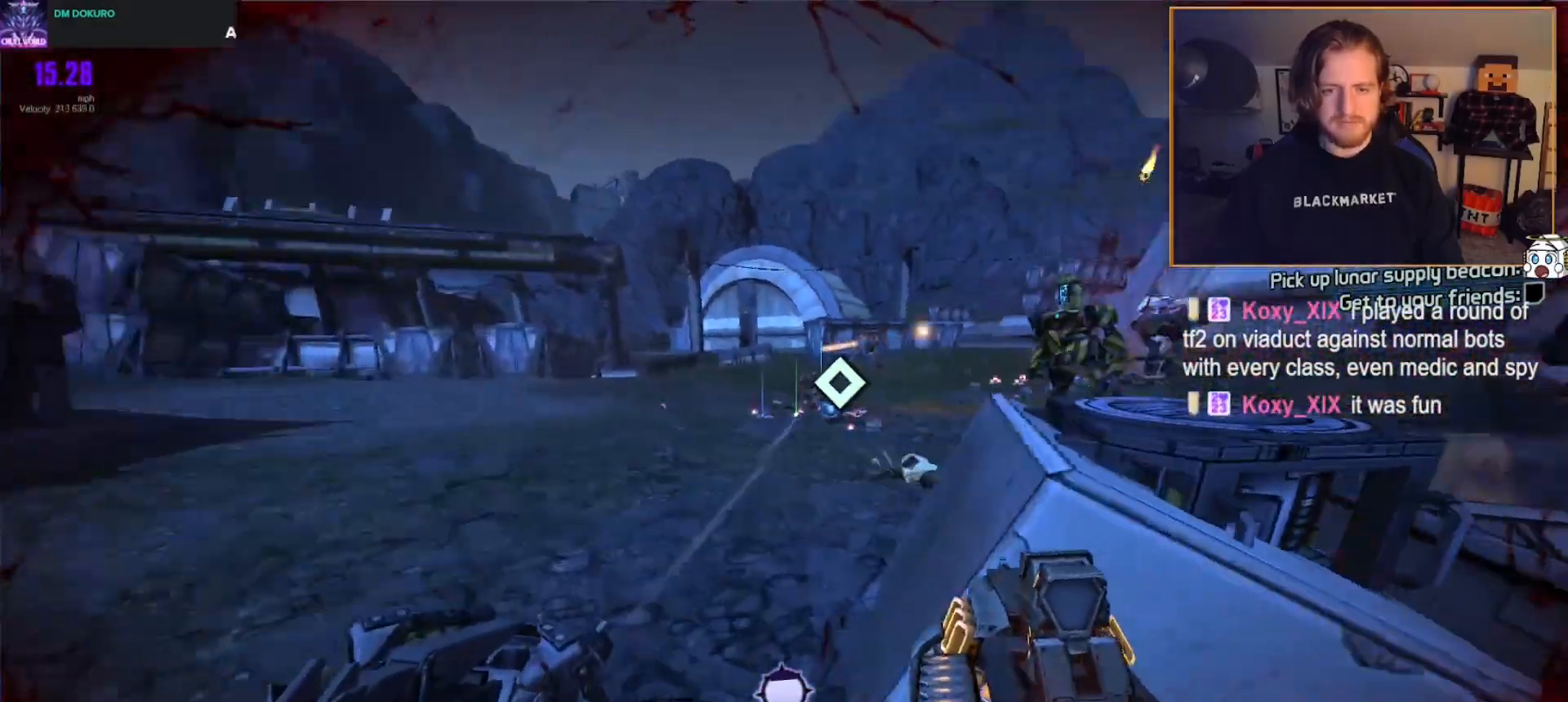
{"buttons": [], "left_stick": "up", "right_stick": "center", "events": [[67, "right_stick", "center"], [167, "left_stick", "up"]]}
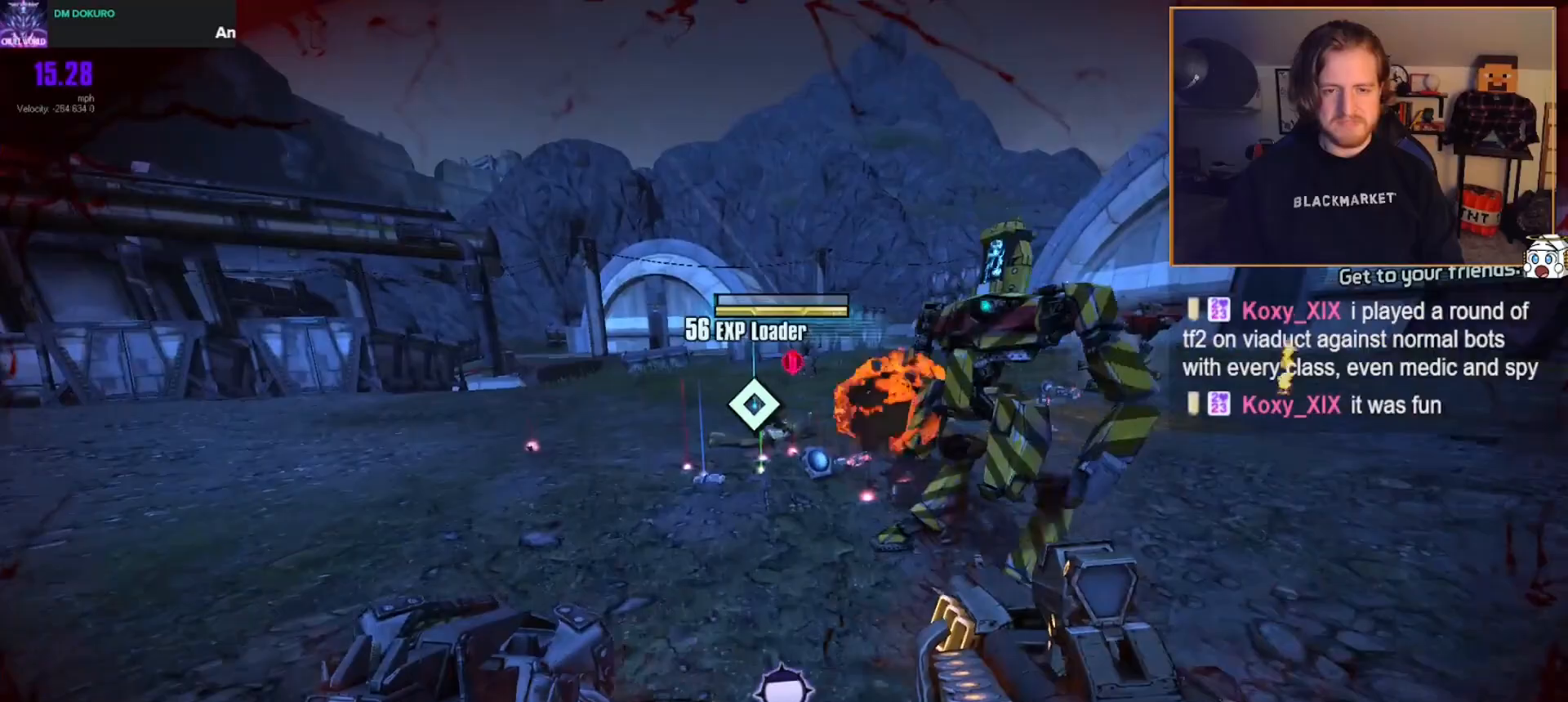
{"buttons": [], "left_stick": "up", "right_stick": "down-left", "events": [[433, "right_stick", "down-left"]]}
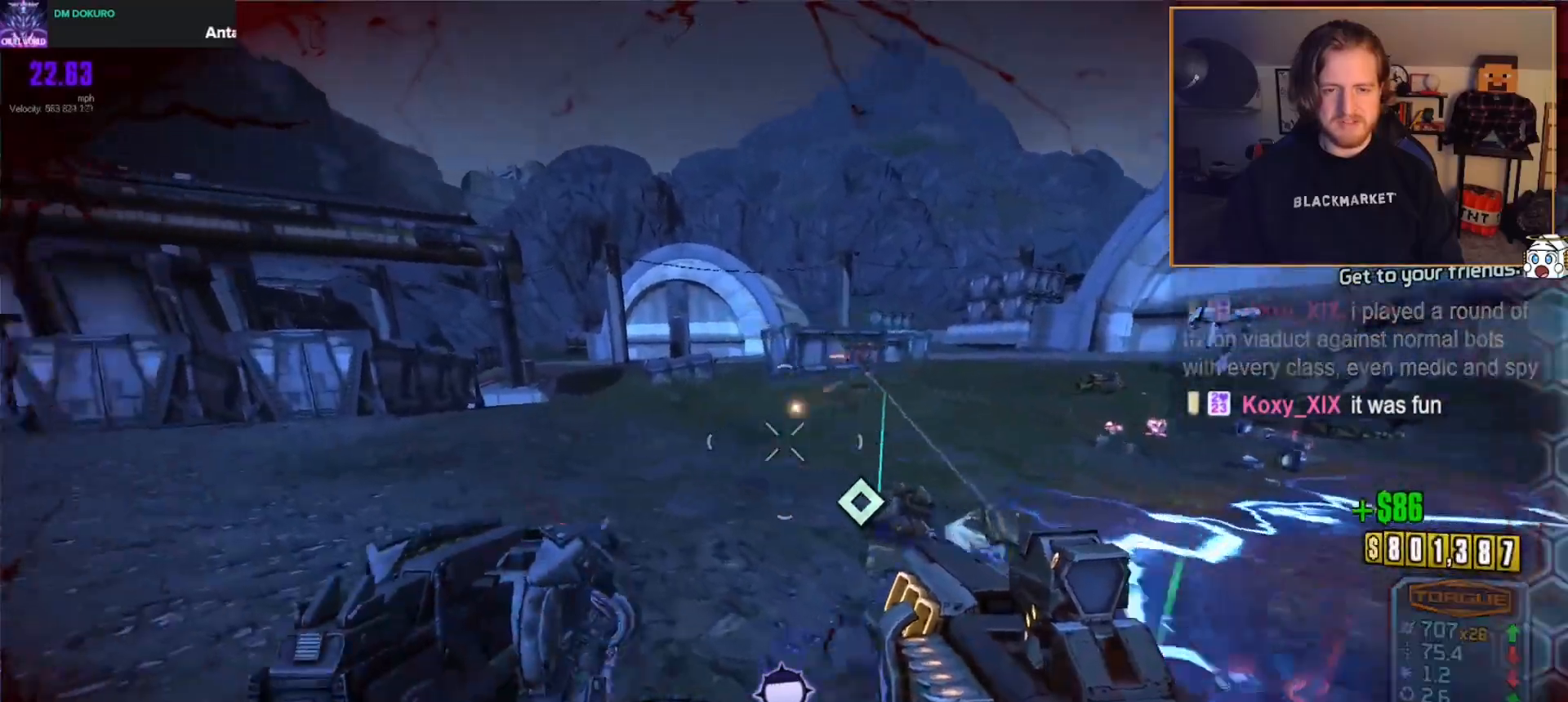
{"buttons": [], "left_stick": "up", "right_stick": "right", "events": [[50, "right_stick", "center"], [117, "right_stick", "down-right"], [183, "right_stick", "right"]]}
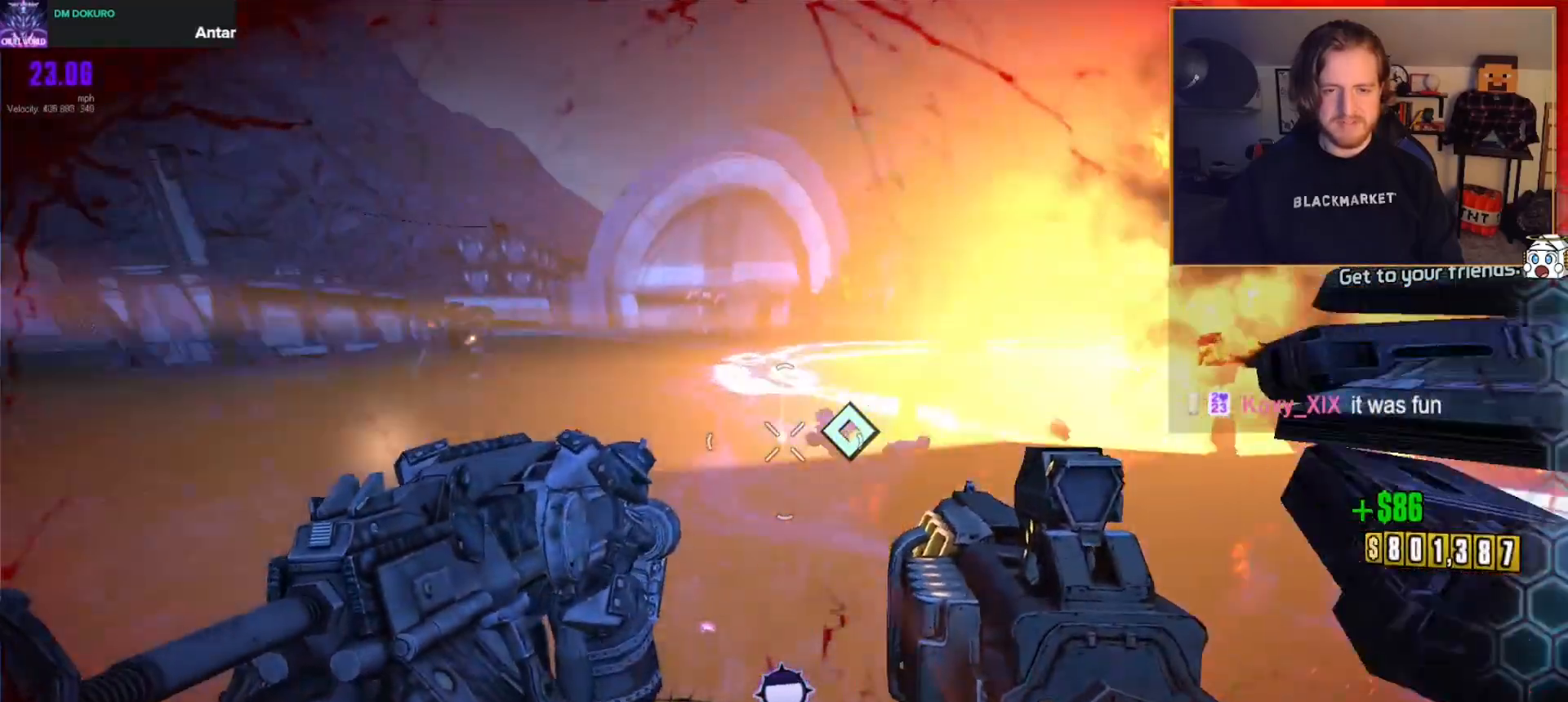
{"buttons": [], "left_stick": "up", "right_stick": "right", "events": [[33, "right_stick", "center"], [117, "right_stick", "right"], [350, "right_stick", "center"], [450, "right_stick", "right"]]}
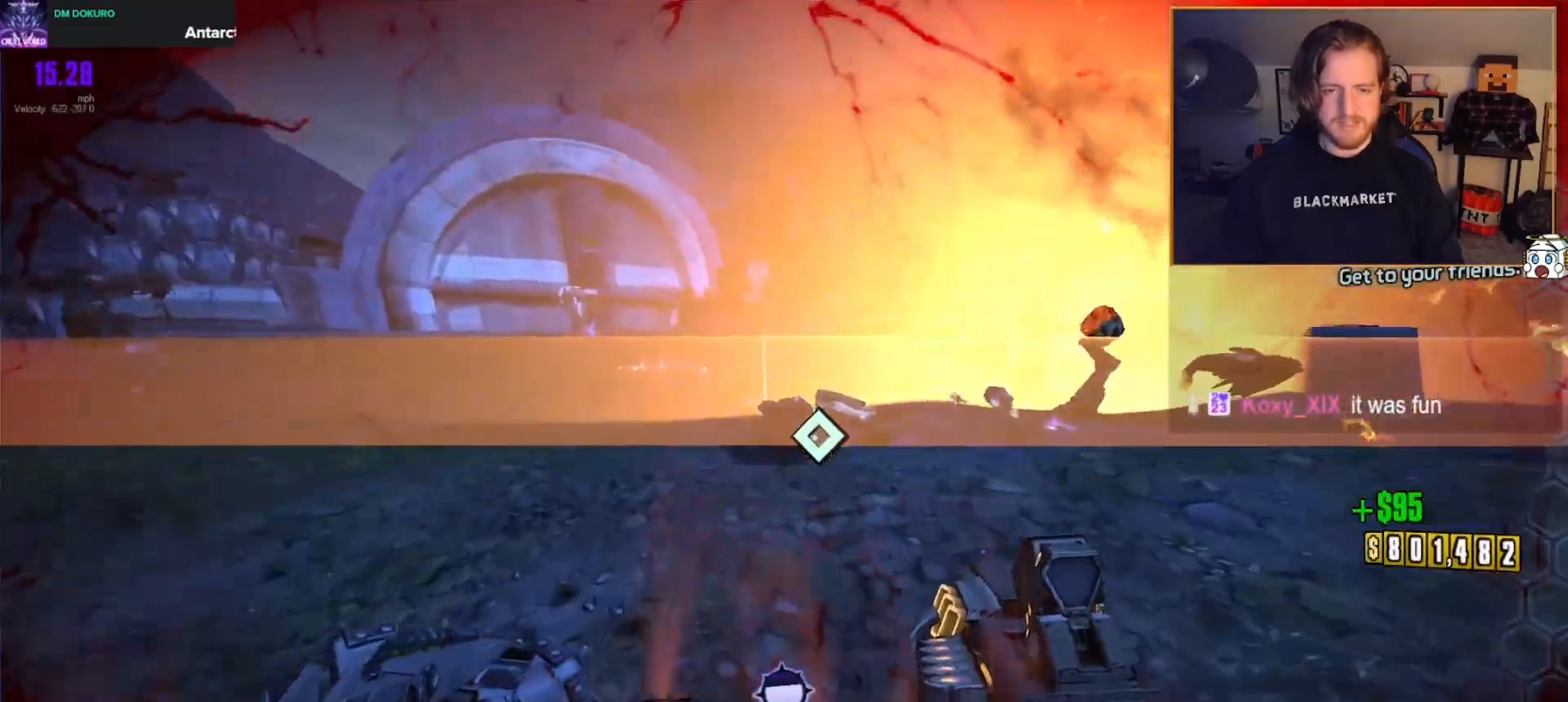
{"buttons": [], "left_stick": "up-right", "right_stick": "left", "events": [[83, "right_stick", "center"], [250, "X", "down"], [283, "left_stick", "center"], [350, "X", "up"], [417, "left_stick", "up-right"], [417, "right_stick", "left"]]}
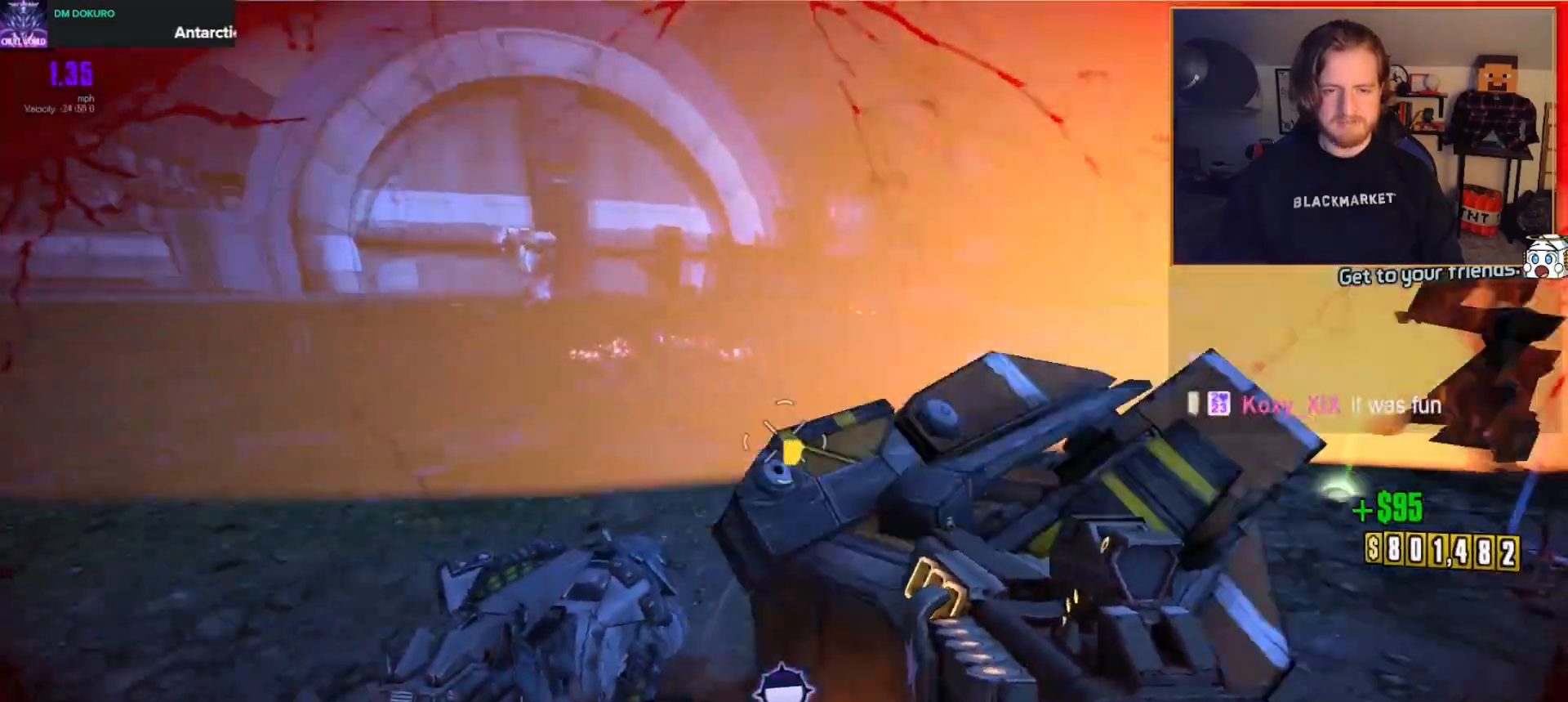
{"buttons": [], "left_stick": "up-right", "right_stick": "center", "events": [[33, "right_stick", "up-left"], [167, "right_stick", "center"], [300, "L3", "down"], [300, "right_stick", "up-left"], [400, "L3", "up"], [433, "right_stick", "center"]]}
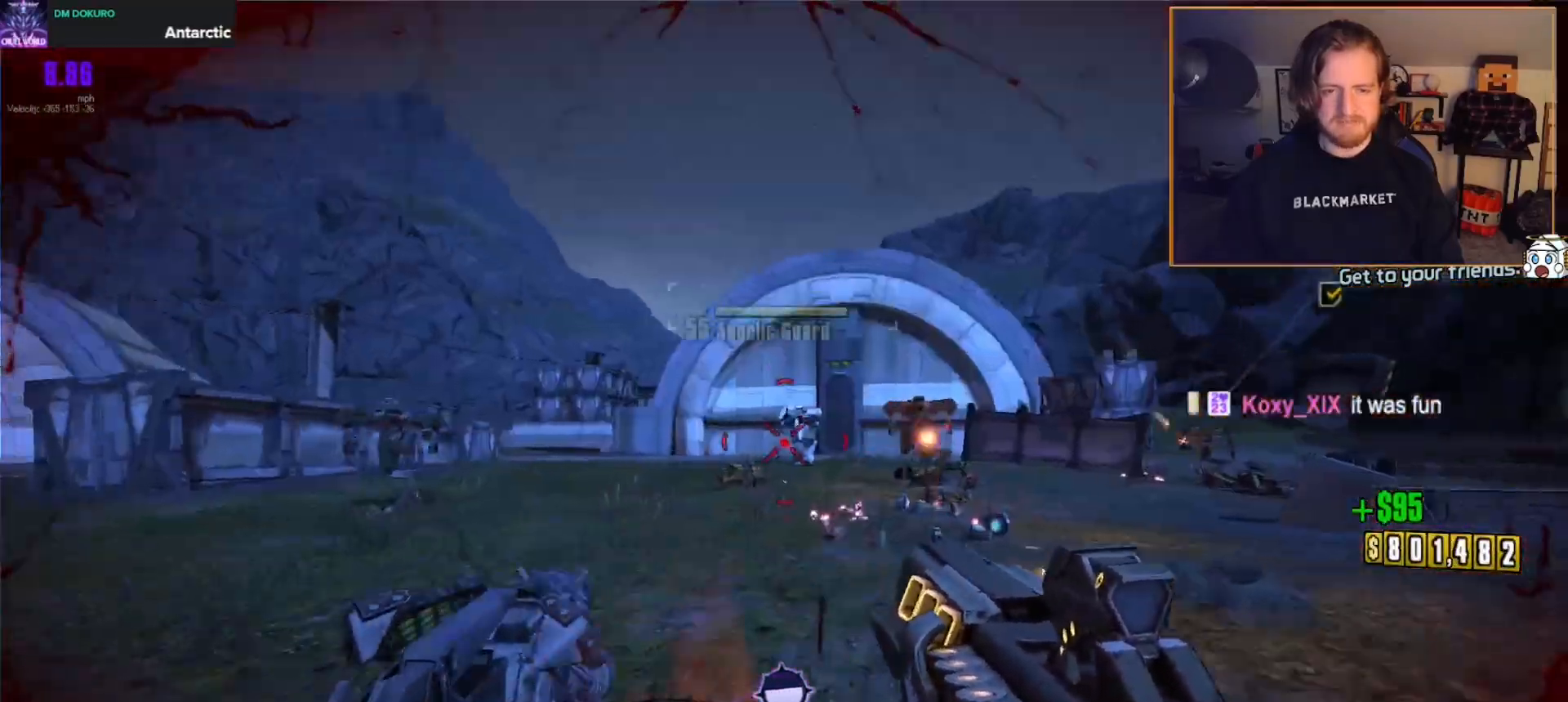
{"buttons": ["L2", "R2"], "left_stick": "up", "right_stick": "center", "events": [[117, "left_stick", "up"], [150, "right_stick", "up"], [200, "right_stick", "center"], [250, "R2", "down"], [417, "L2", "down"]]}
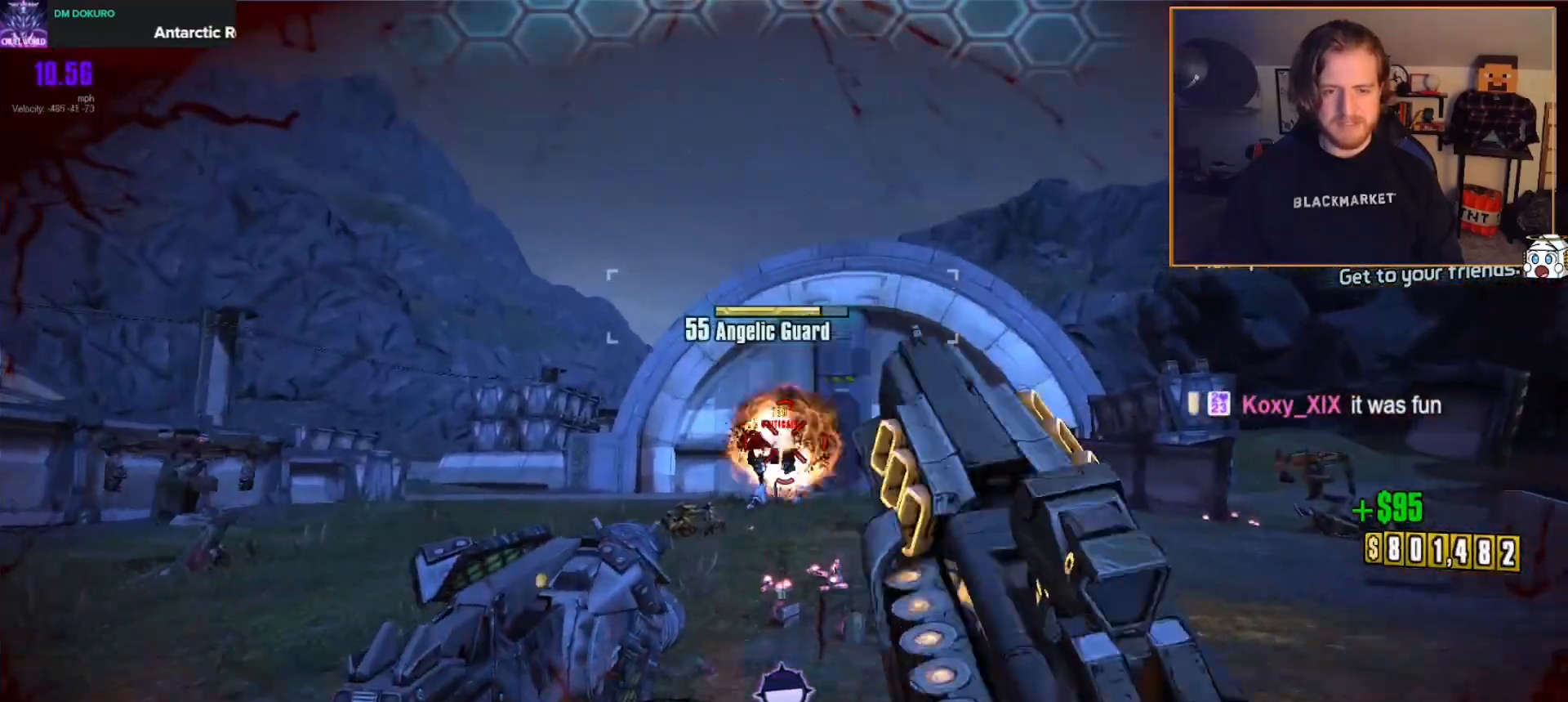
{"buttons": ["R2"], "left_stick": "up-left", "right_stick": "center", "events": [[50, "L2", "up"], [133, "L2", "down"], [250, "L2", "up"], [250, "left_stick", "up-left"], [317, "right_stick", "up-left"], [350, "L2", "down"], [450, "right_stick", "center"], [483, "L2", "up"]]}
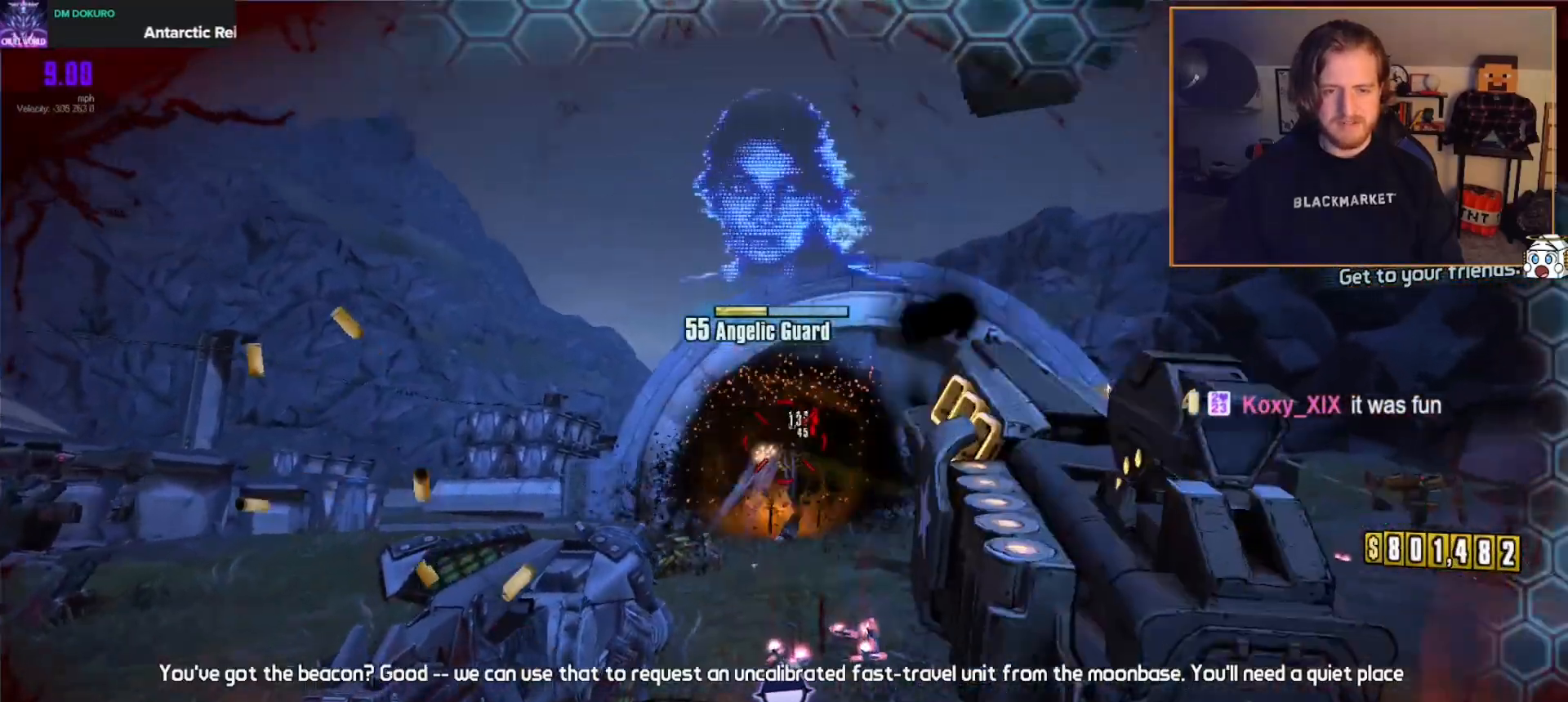
{"buttons": ["L2", "R2"], "left_stick": "right", "right_stick": "right", "events": [[17, "left_stick", "up"], [83, "L2", "down"], [200, "L2", "up"], [300, "L2", "down"], [417, "L2", "up"], [417, "left_stick", "right"], [417, "right_stick", "right"], [500, "L2", "down"]]}
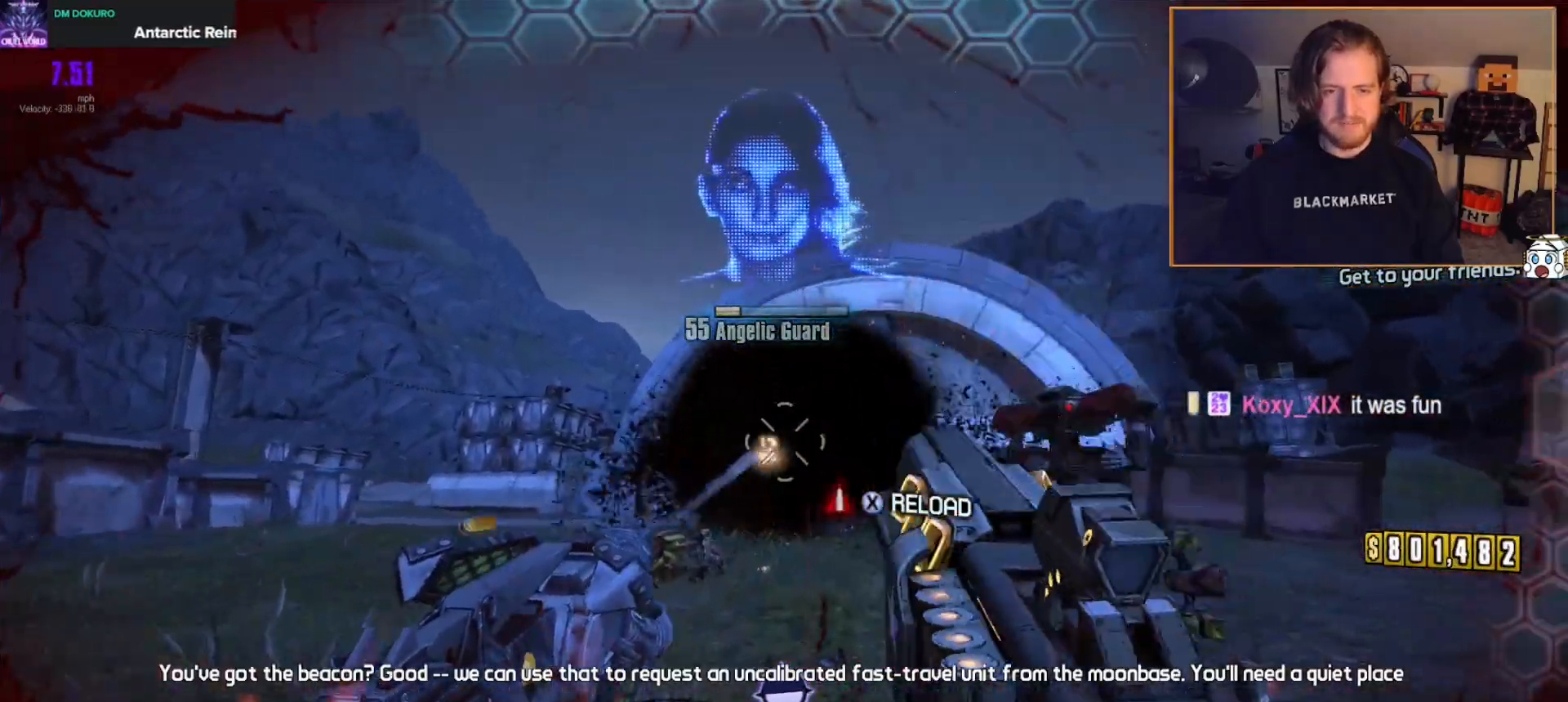
{"buttons": ["L2", "R2"], "left_stick": "right", "right_stick": "center", "events": [[50, "right_stick", "center"], [117, "left_stick", "down"], [133, "L2", "up"], [233, "L2", "down"], [333, "right_stick", "right"], [350, "L2", "up"], [417, "left_stick", "right"], [450, "right_stick", "center"], [467, "L2", "down"]]}
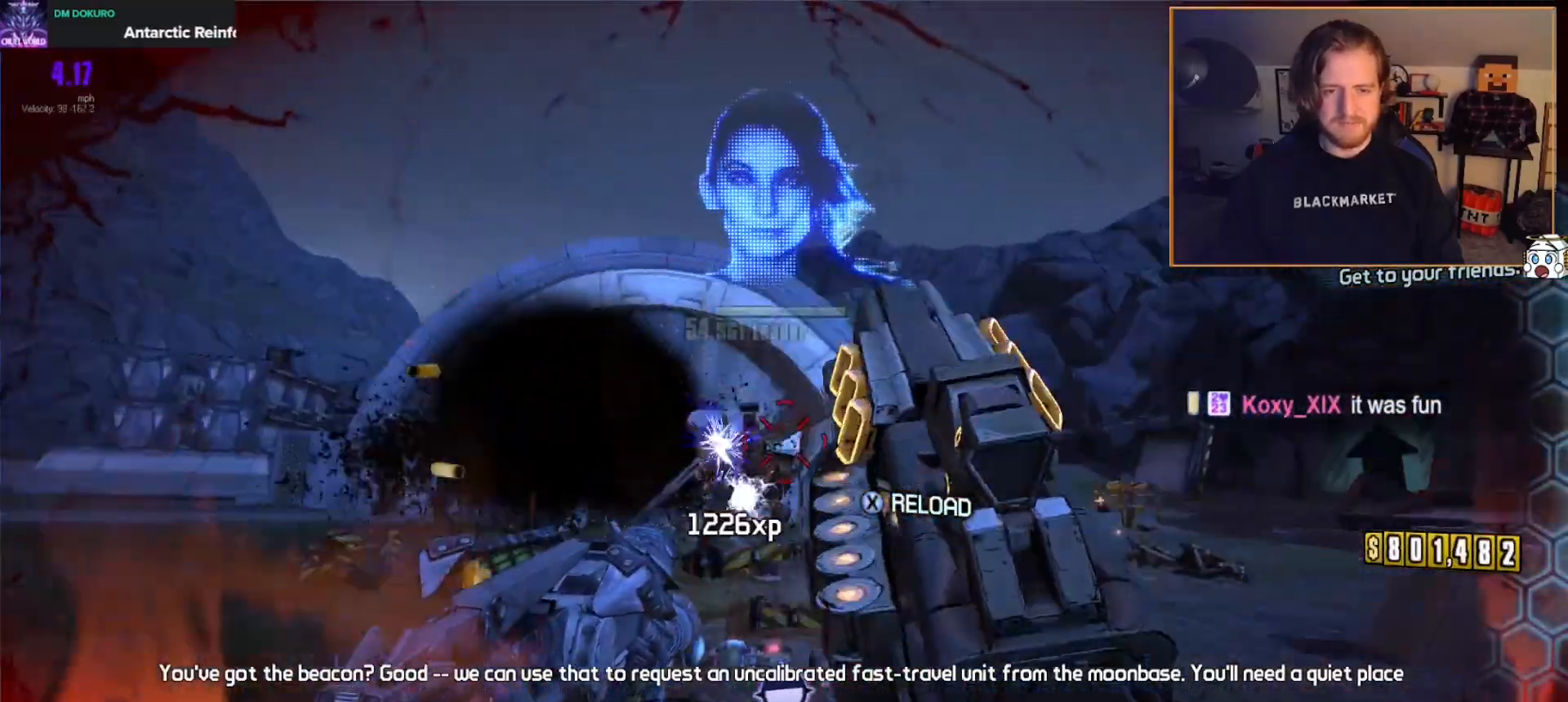
{"buttons": ["L2", "R2"], "left_stick": "up", "right_stick": "left", "events": [[33, "left_stick", "center"], [100, "L2", "up"], [100, "left_stick", "down"], [167, "left_stick", "down-left"], [183, "L2", "down"], [283, "left_stick", "center"], [317, "L2", "up"], [333, "left_stick", "up"], [383, "right_stick", "left"], [400, "L2", "down"]]}
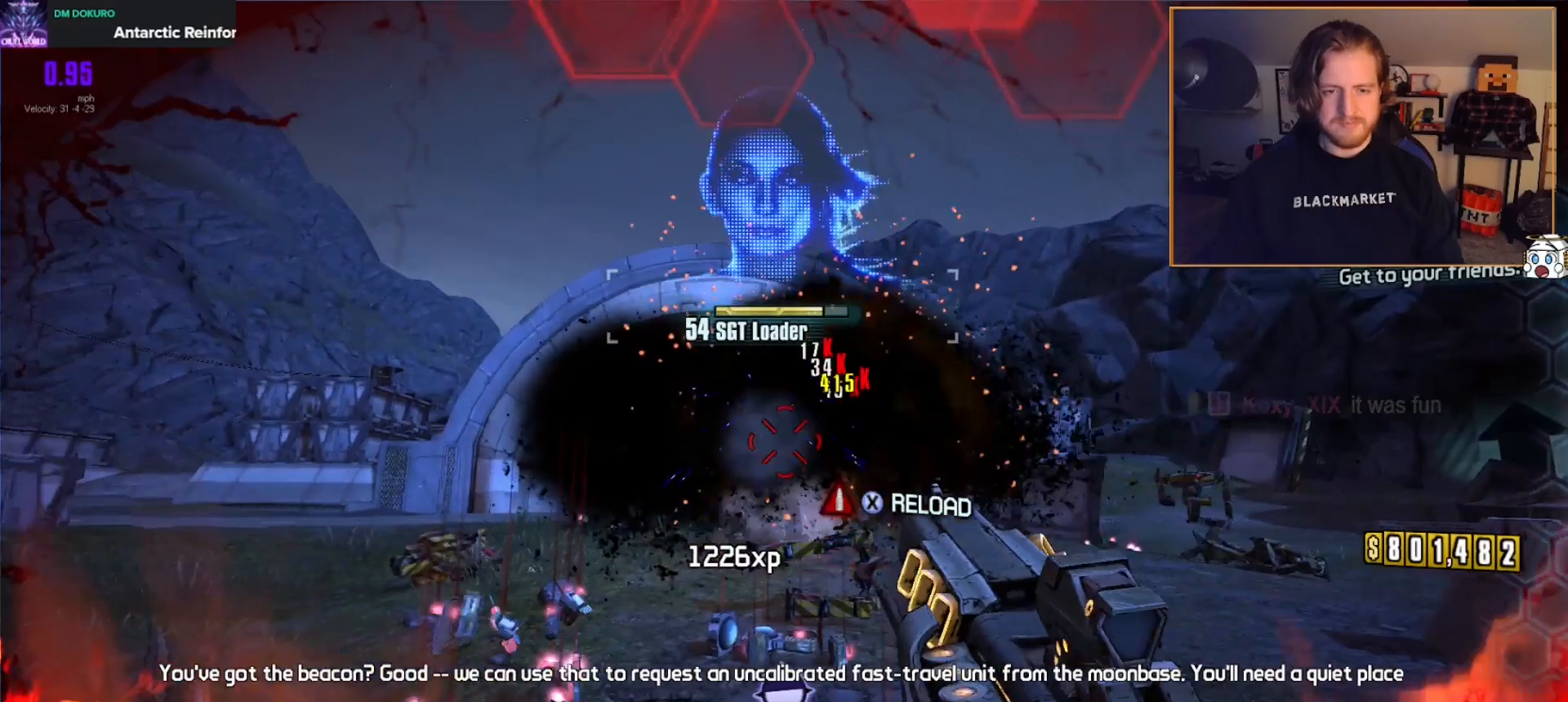
{"buttons": [], "left_stick": "up", "right_stick": "center", "events": [[17, "right_stick", "center"], [33, "L2", "up"], [133, "L2", "down"], [250, "L2", "up"], [267, "left_stick", "up-right"], [350, "L2", "down"], [367, "left_stick", "up"], [417, "L2", "up"], [417, "R2", "up"]]}
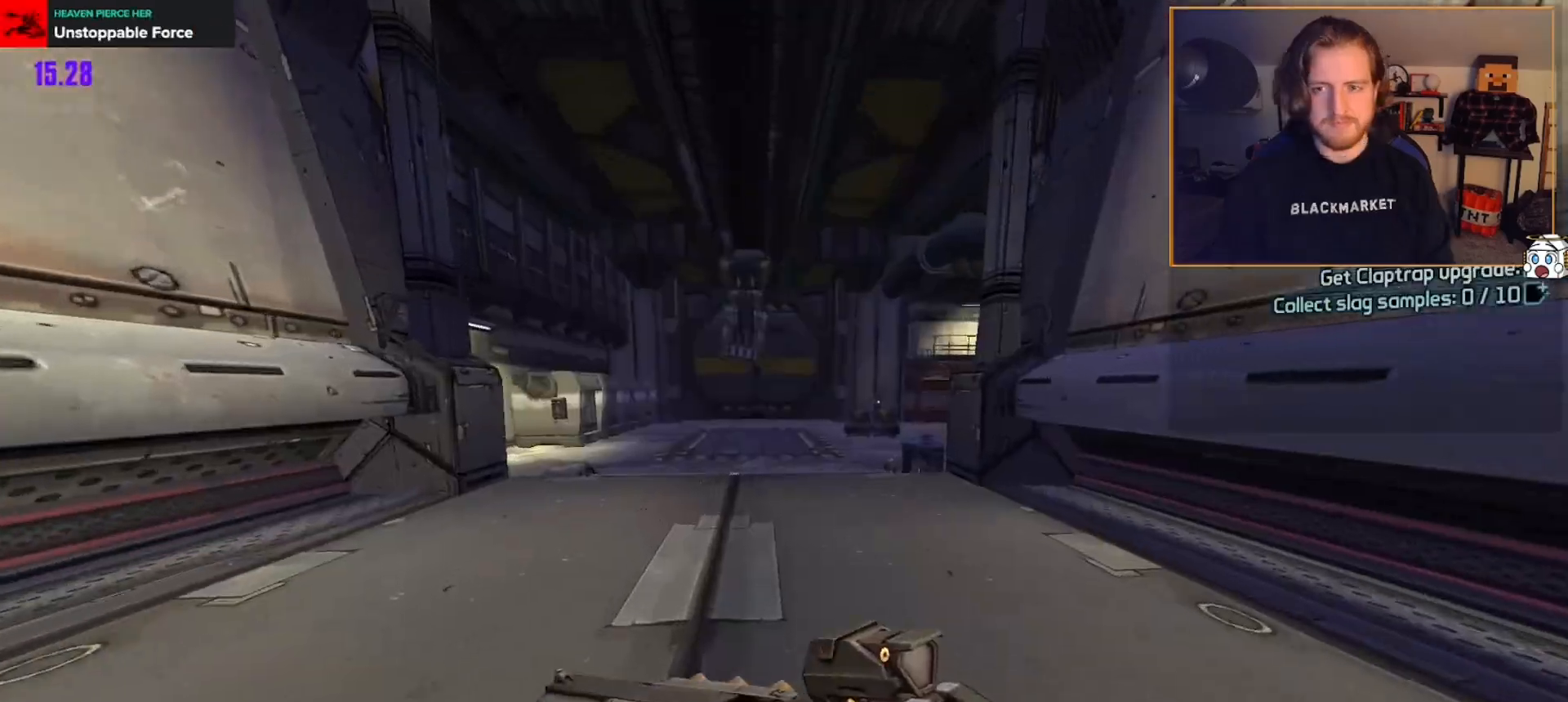
{"buttons": [], "left_stick": "up-left", "right_stick": "right", "events": [[300, "right_stick", "right"], [417, "left_stick", "up-left"]]}
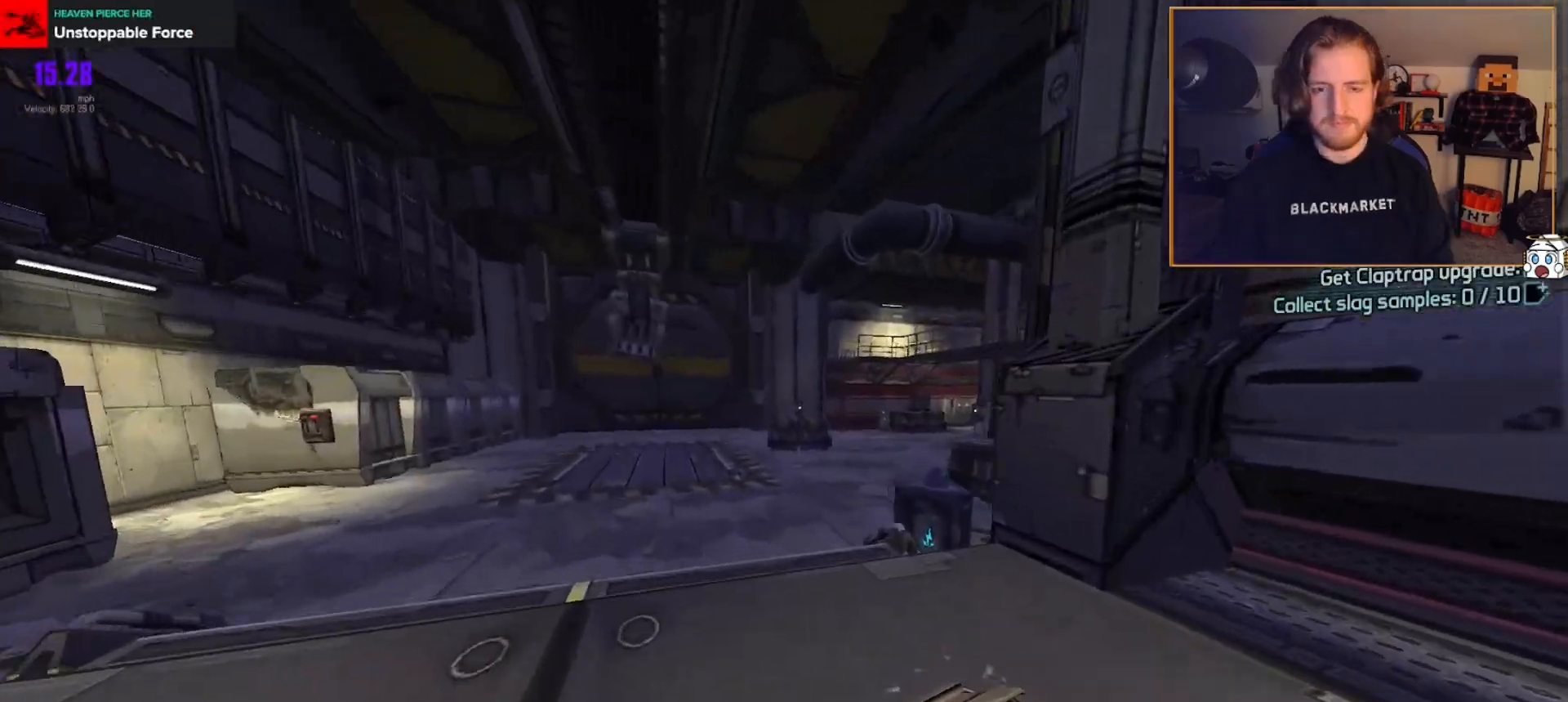
{"buttons": [], "left_stick": "up-left", "right_stick": "right", "events": []}
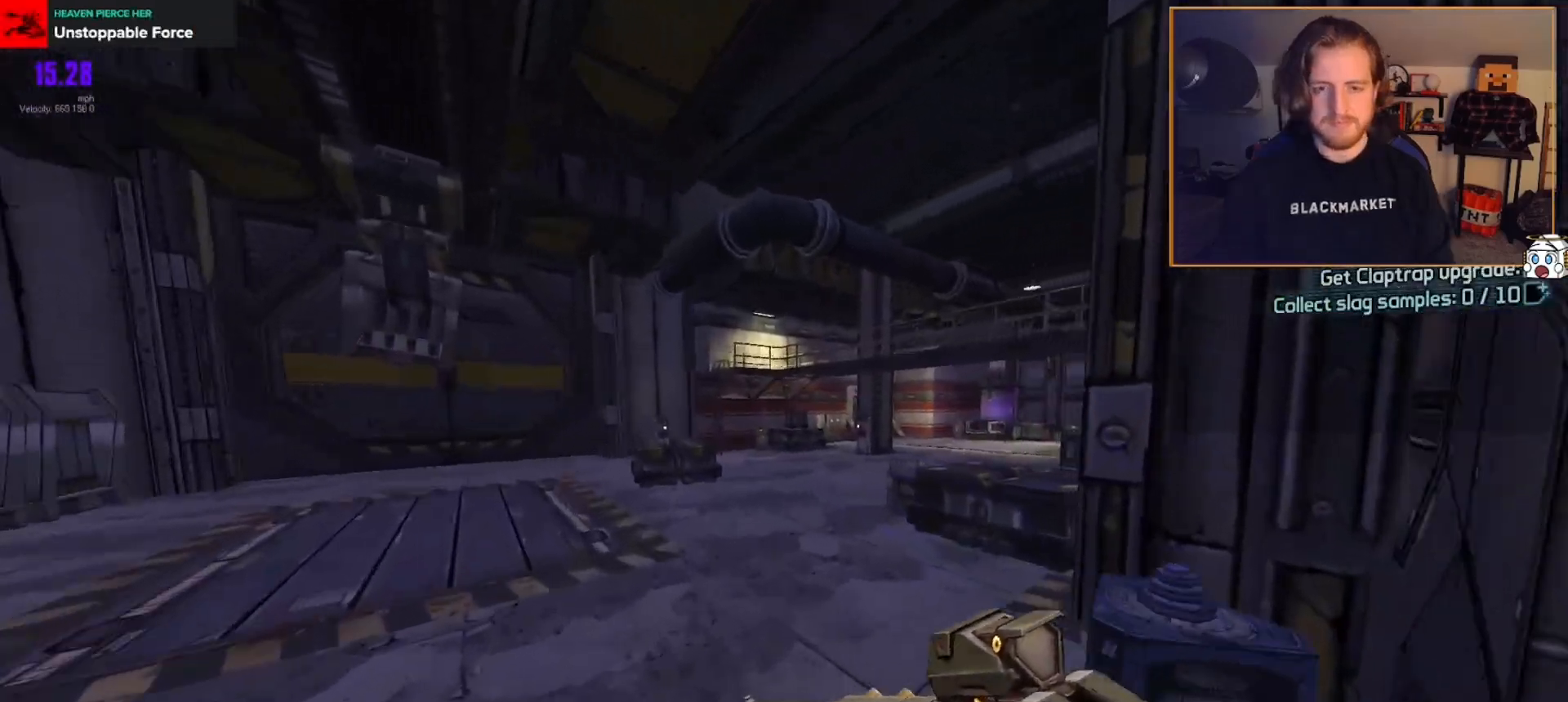
{"buttons": [], "left_stick": "up", "right_stick": "up-right", "events": [[167, "left_stick", "up"], [250, "right_stick", "up-right"], [400, "A", "down"], [483, "A", "up"]]}
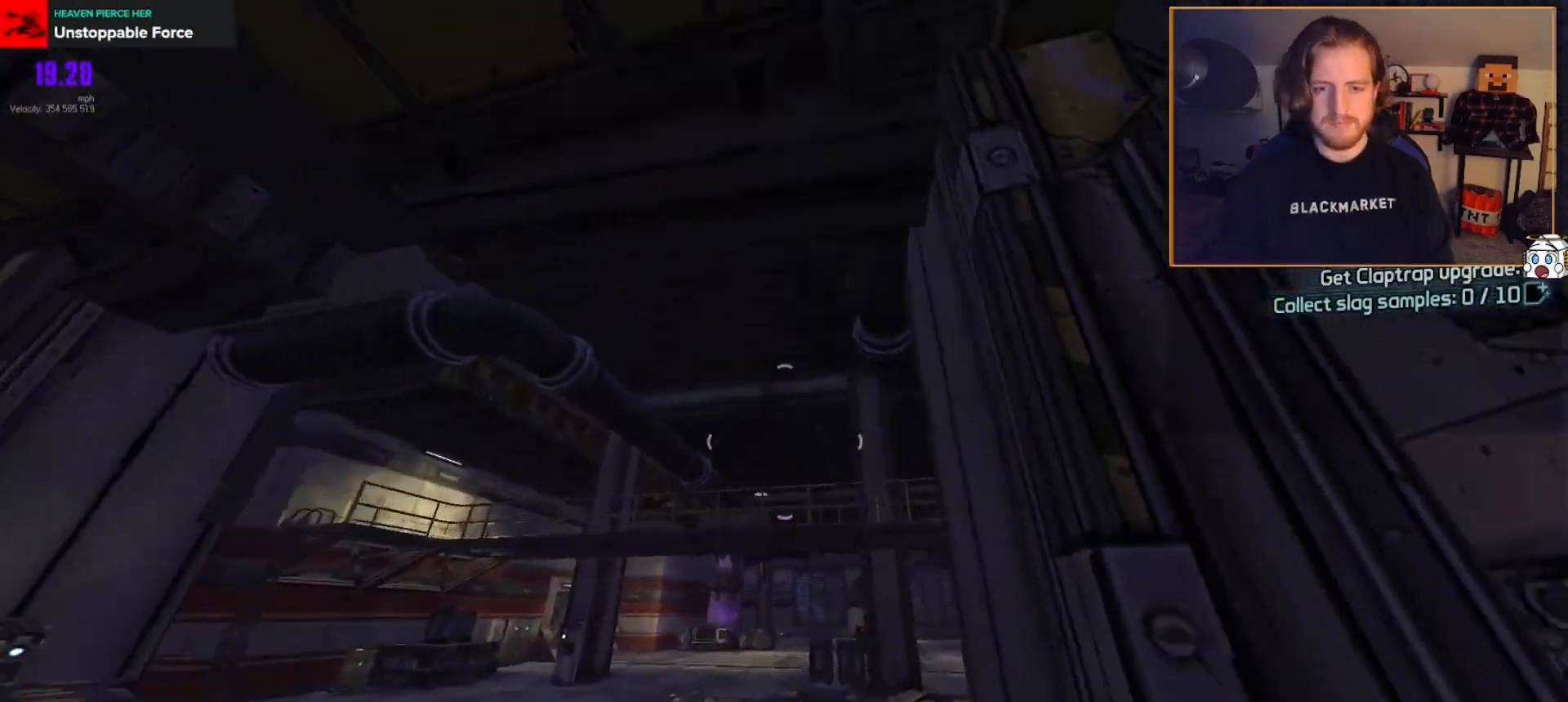
{"buttons": [], "left_stick": "up", "right_stick": "center", "events": [[17, "right_stick", "center"], [67, "R1", "down"], [167, "left_stick", "up-right"], [183, "R1", "up"], [267, "right_stick", "up-right"], [417, "right_stick", "center"], [483, "left_stick", "up"]]}
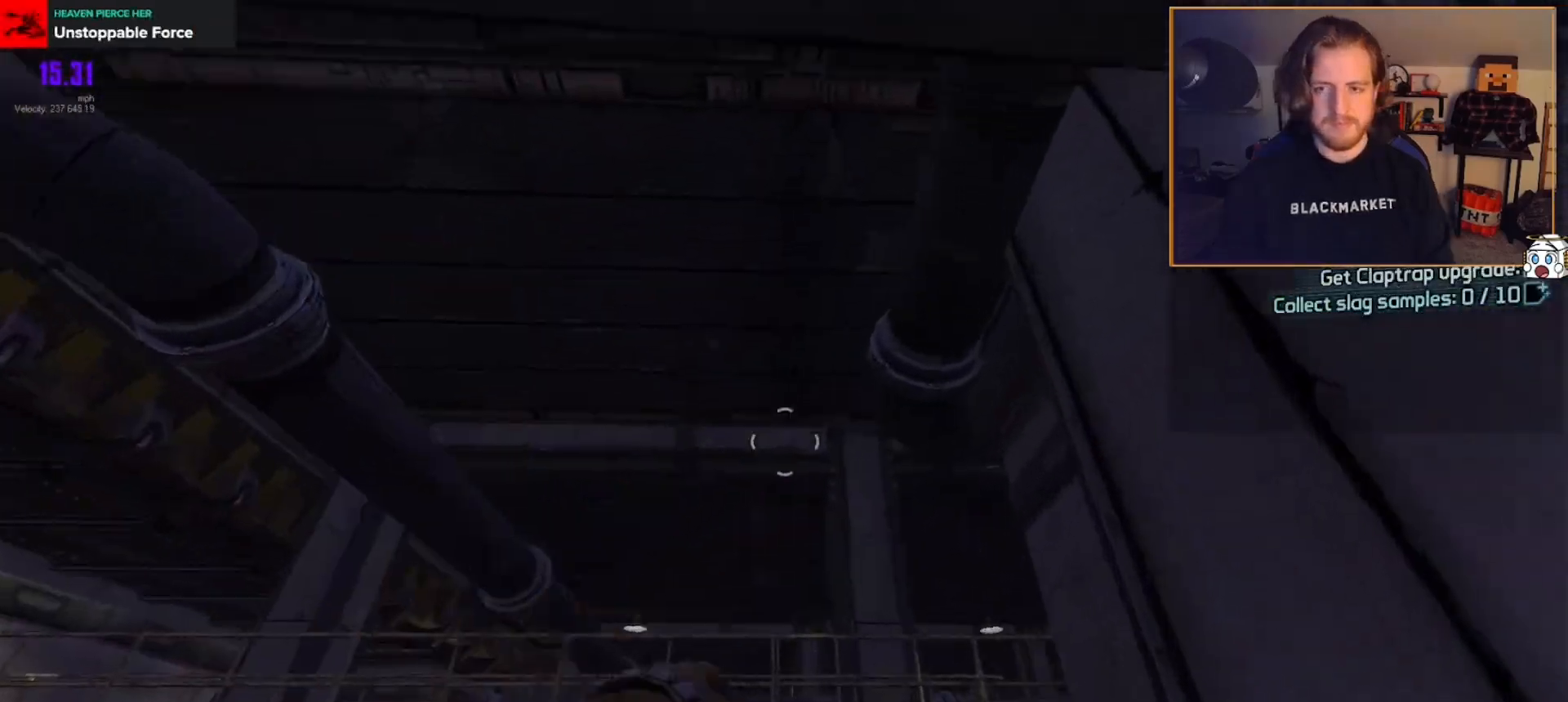
{"buttons": ["L3"], "left_stick": "up", "right_stick": "center", "events": [[67, "right_stick", "down"], [150, "right_stick", "down-right"], [267, "L3", "down"], [367, "L3", "up"], [433, "right_stick", "center"], [483, "L3", "down"]]}
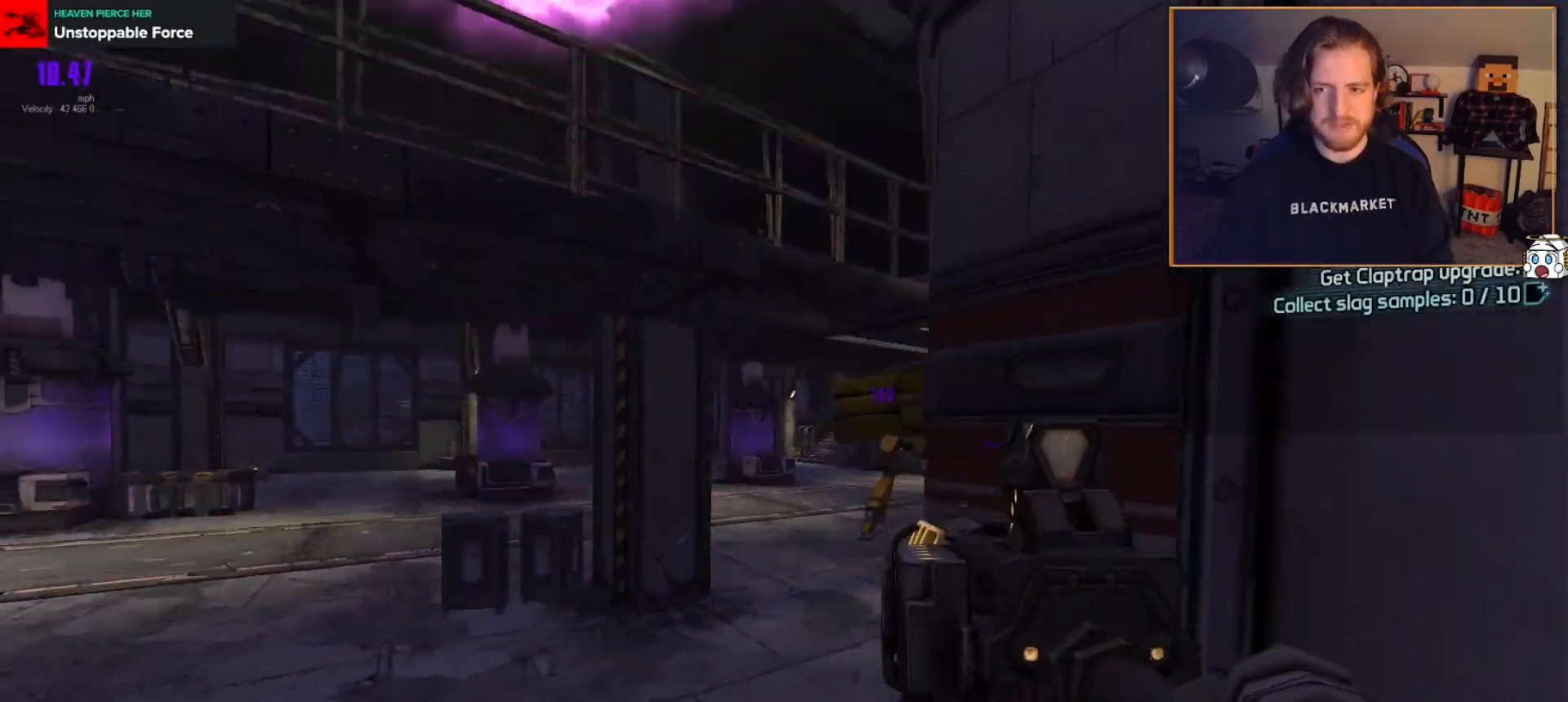
{"buttons": [], "left_stick": "up-left", "right_stick": "up", "events": [[50, "right_stick", "down-right"], [83, "L3", "up"], [167, "L3", "down"], [217, "right_stick", "center"], [267, "L3", "up"], [300, "left_stick", "up-left"], [417, "right_stick", "up"]]}
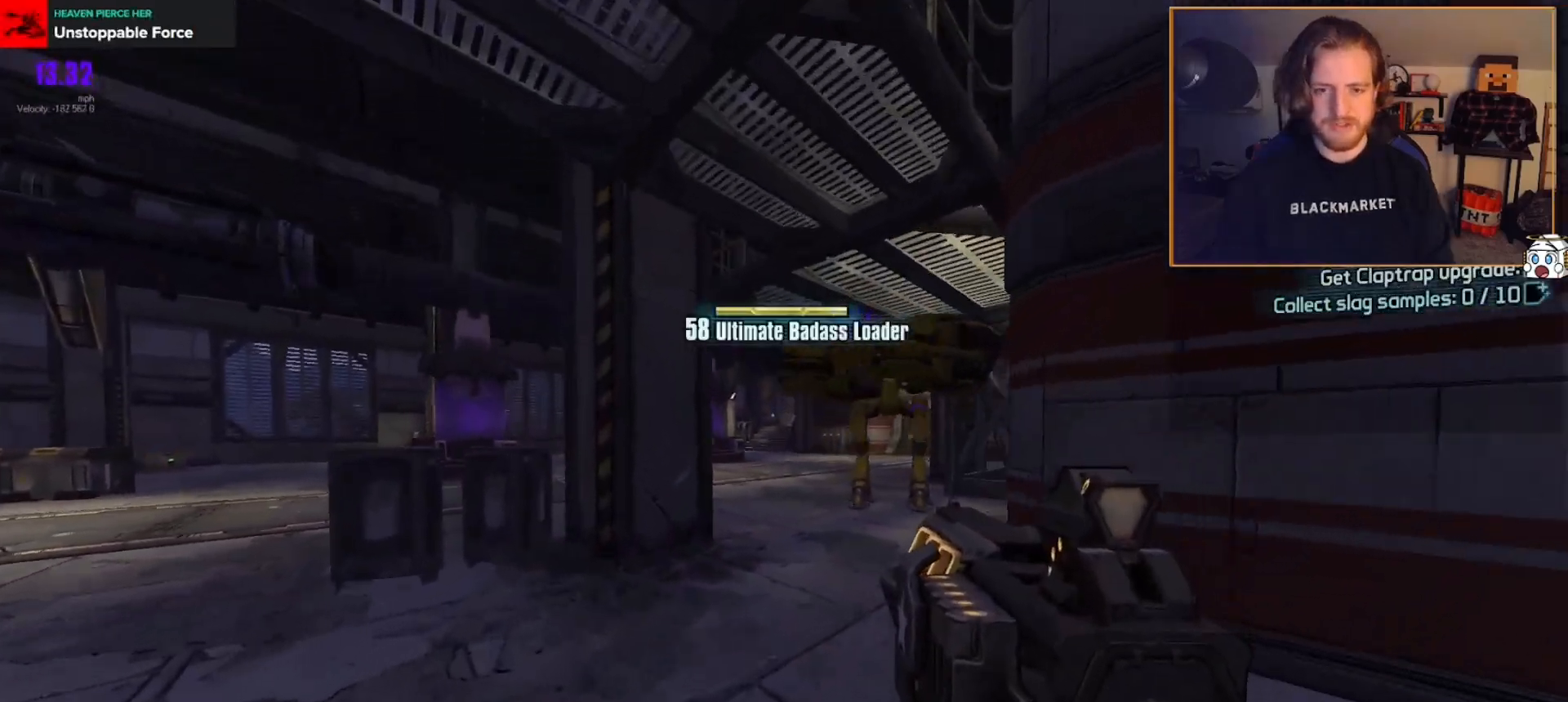
{"buttons": ["L3"], "left_stick": "up-left", "right_stick": "down-left", "events": [[133, "right_stick", "center"], [183, "right_stick", "left"], [300, "L3", "down"], [417, "right_stick", "down-left"]]}
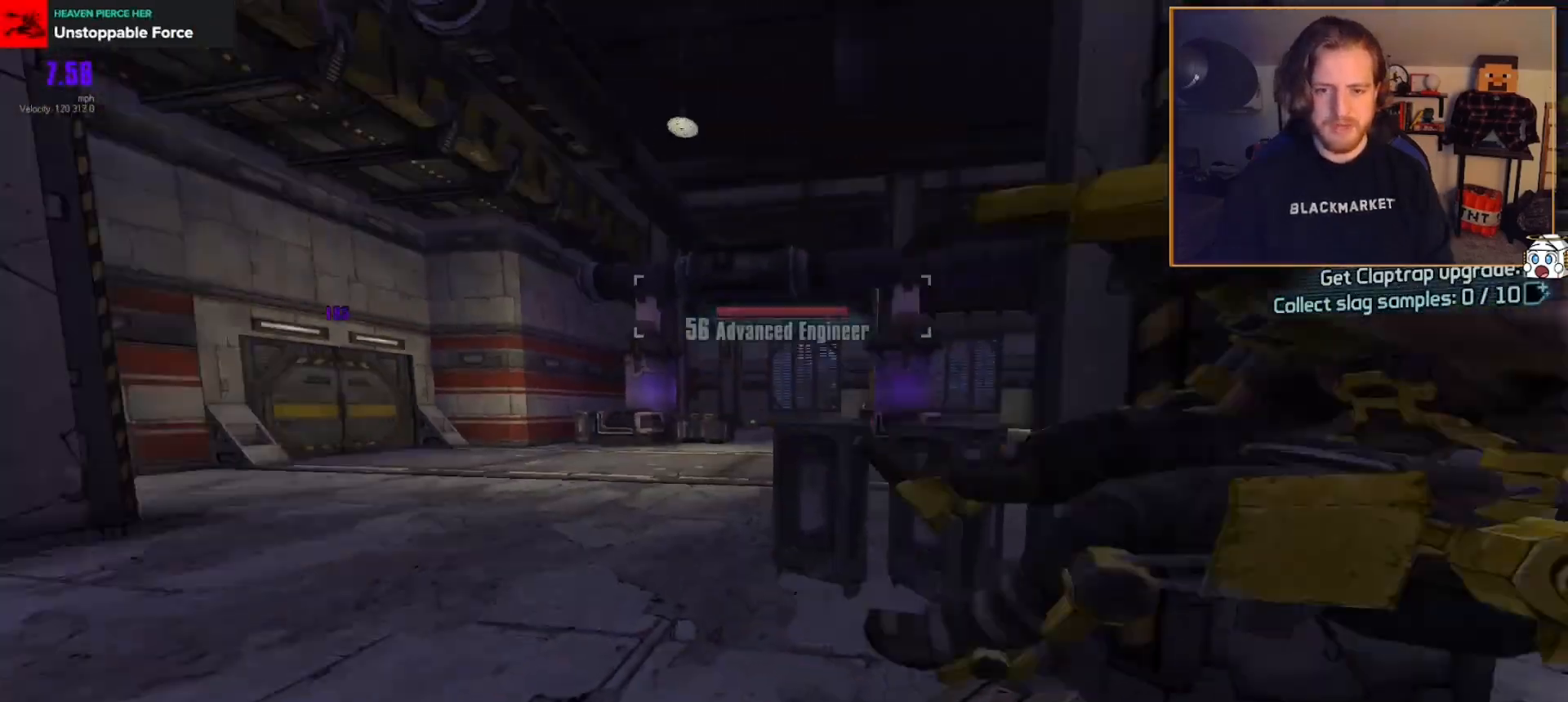
{"buttons": [], "left_stick": "up-left", "right_stick": "right", "events": [[67, "L3", "up"], [83, "right_stick", "center"], [200, "right_stick", "right"]]}